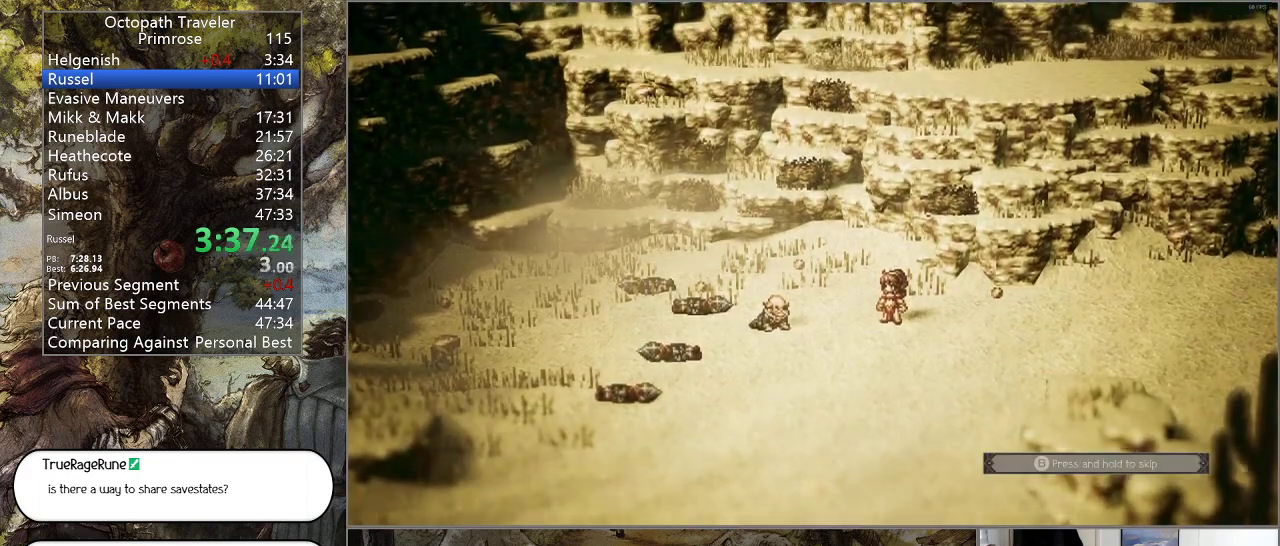
Gameplay with a controller (PlayStation layout); each line is a JSON object with the inputs held at the frame after it. "events" lists button and stick changes between this image and that frame as [ms after this image, input, new state], when the widget could be followed in between. Not read: L1 L2 L3 R2 R3.
{"buttons": ["CIRCLE"], "left_stick": "center", "right_stick": "center", "events": []}
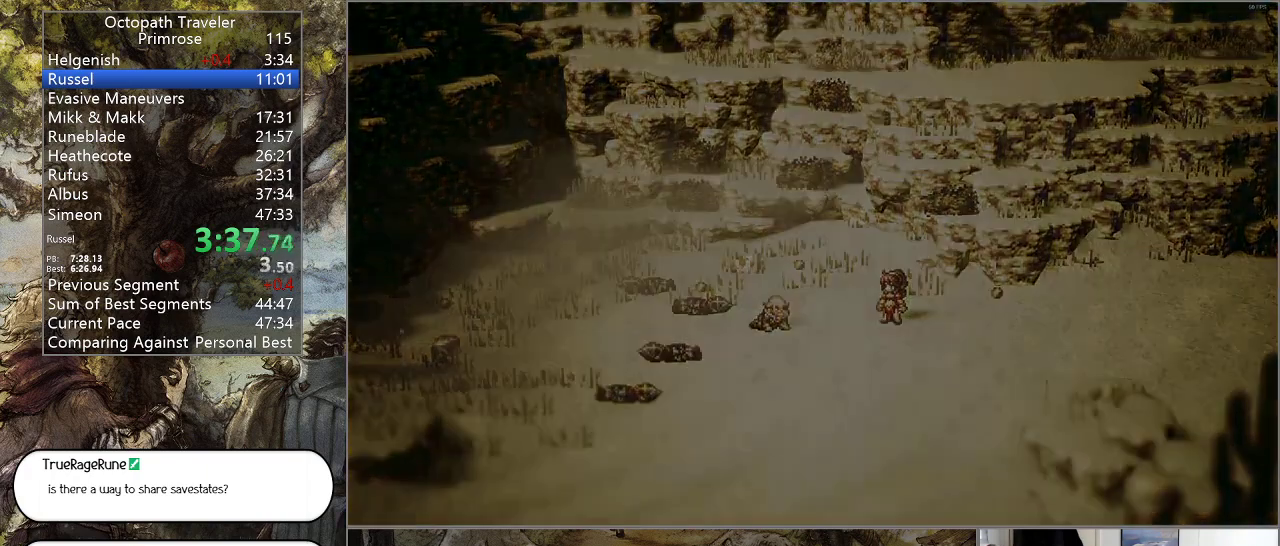
{"buttons": ["CIRCLE"], "left_stick": "center", "right_stick": "center", "events": []}
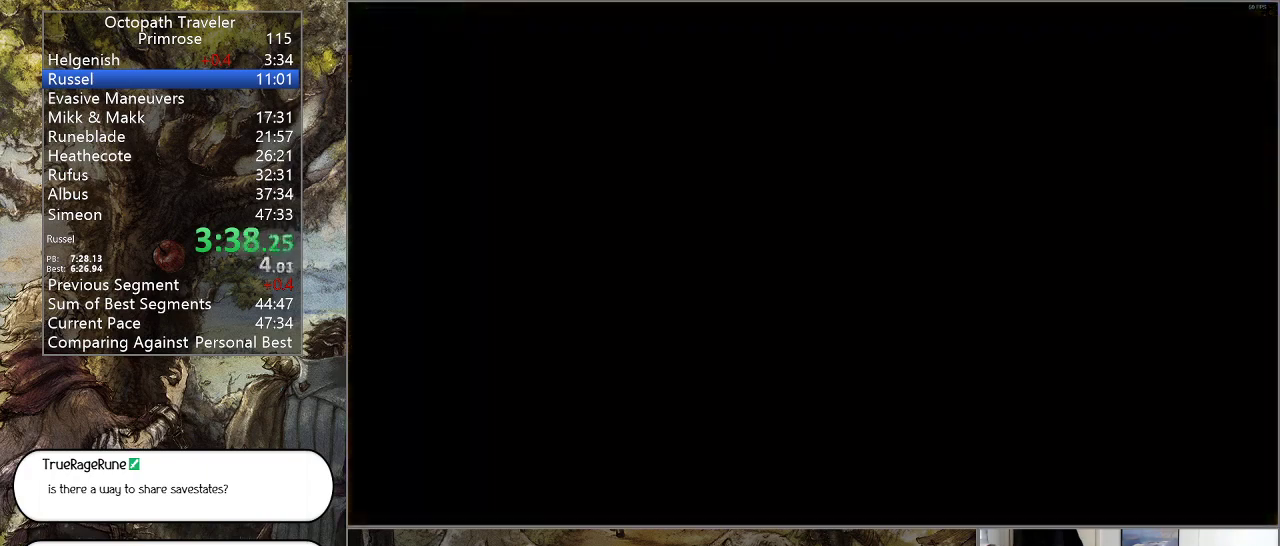
{"buttons": ["CIRCLE"], "left_stick": "center", "right_stick": "center", "events": []}
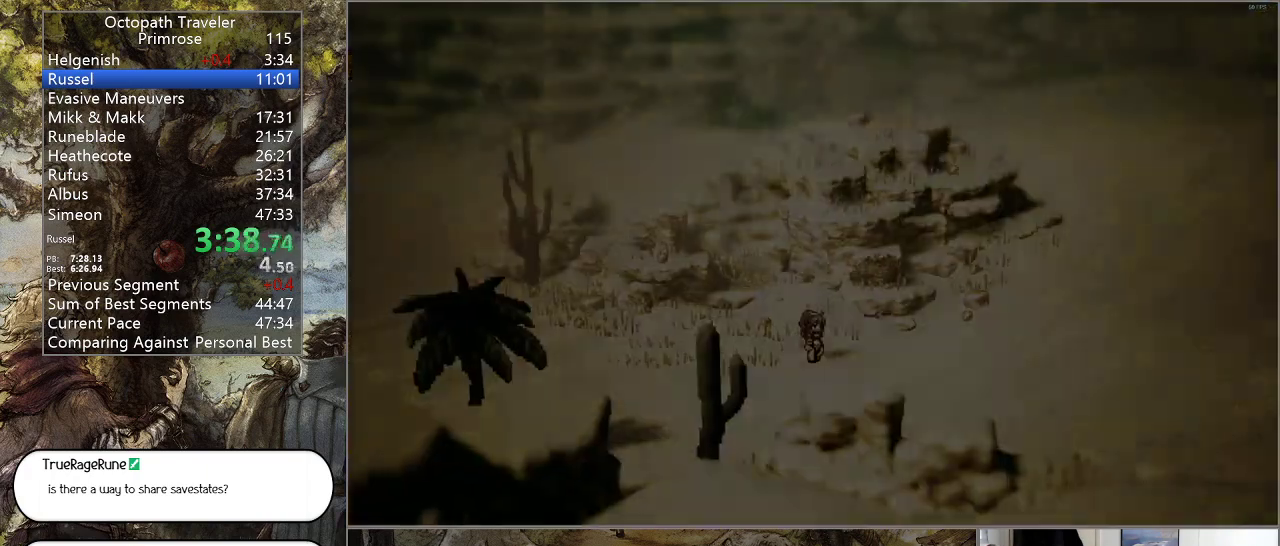
{"buttons": ["CIRCLE"], "left_stick": "center", "right_stick": "center", "events": []}
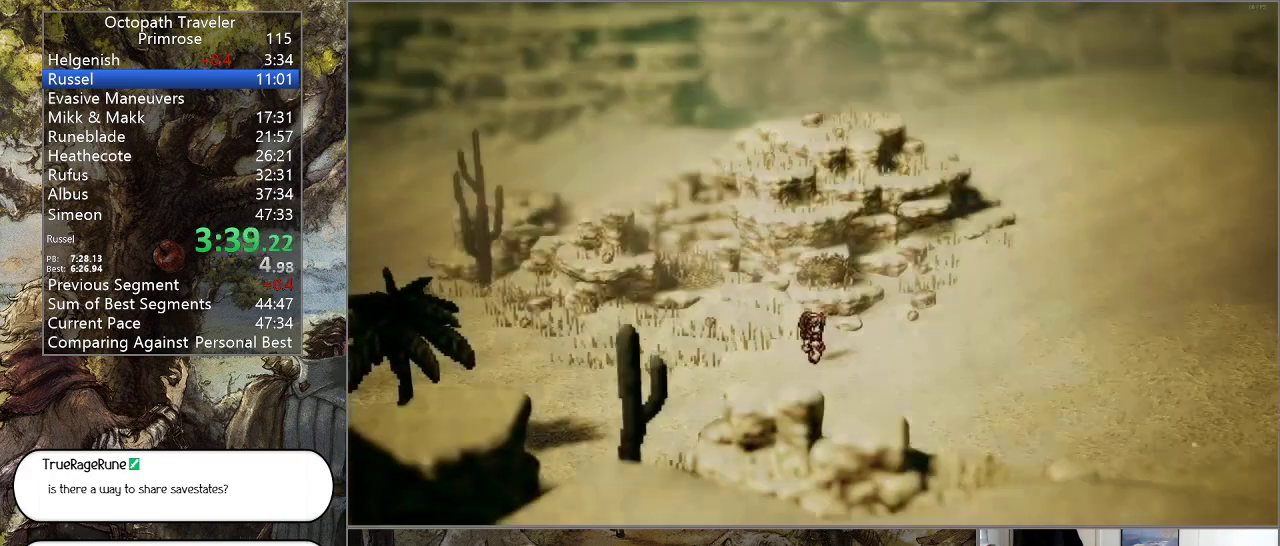
{"buttons": ["CIRCLE"], "left_stick": "center", "right_stick": "center", "events": []}
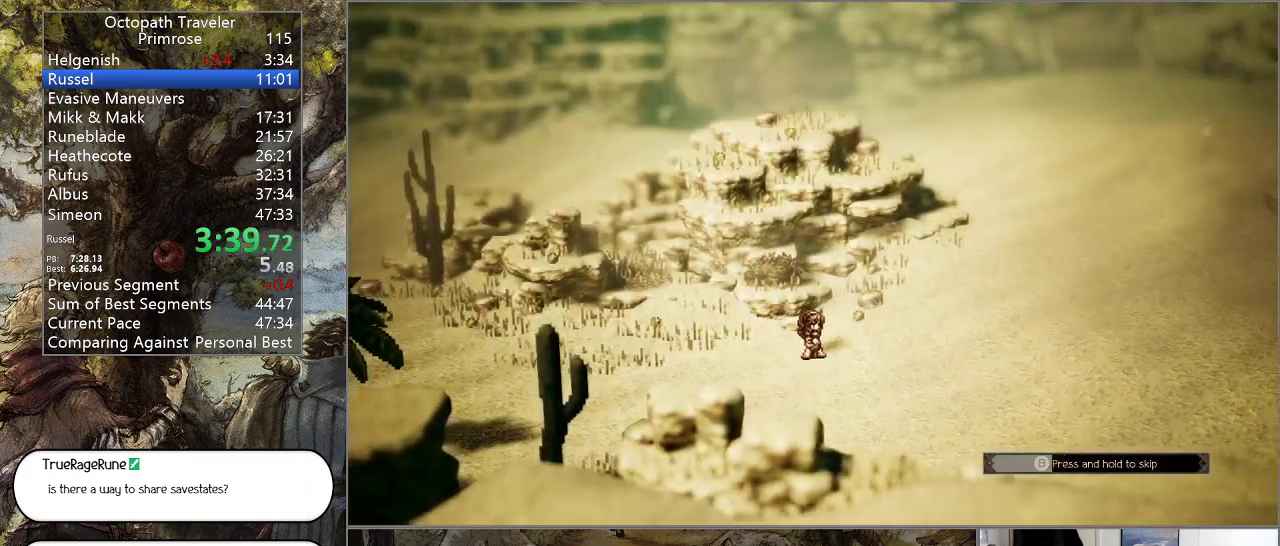
{"buttons": ["CIRCLE"], "left_stick": "center", "right_stick": "center", "events": []}
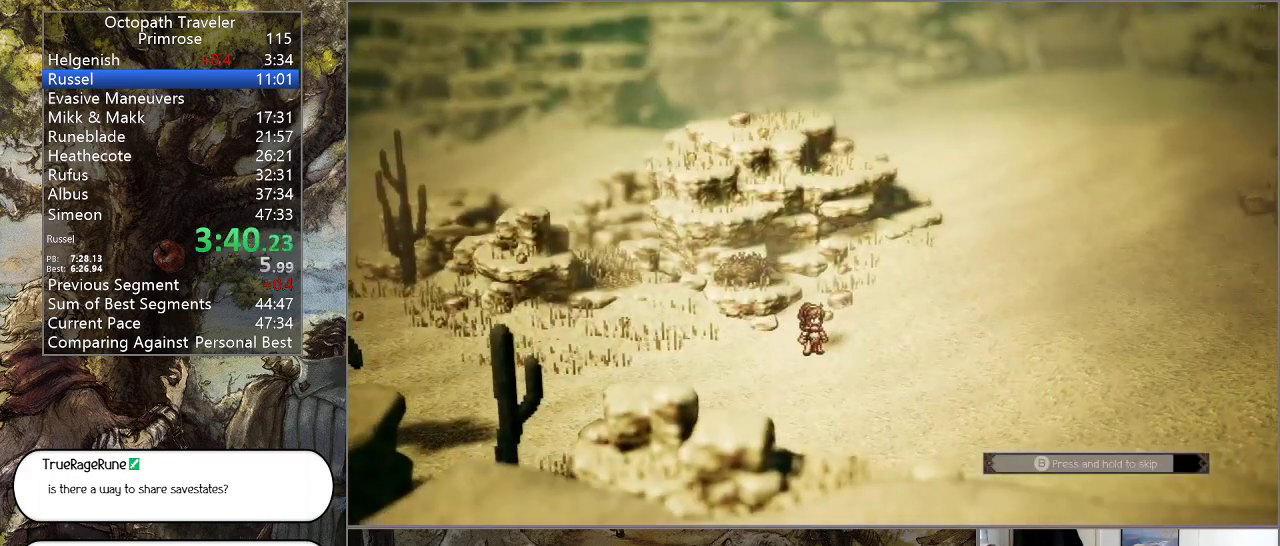
{"buttons": ["CIRCLE"], "left_stick": "center", "right_stick": "center", "events": []}
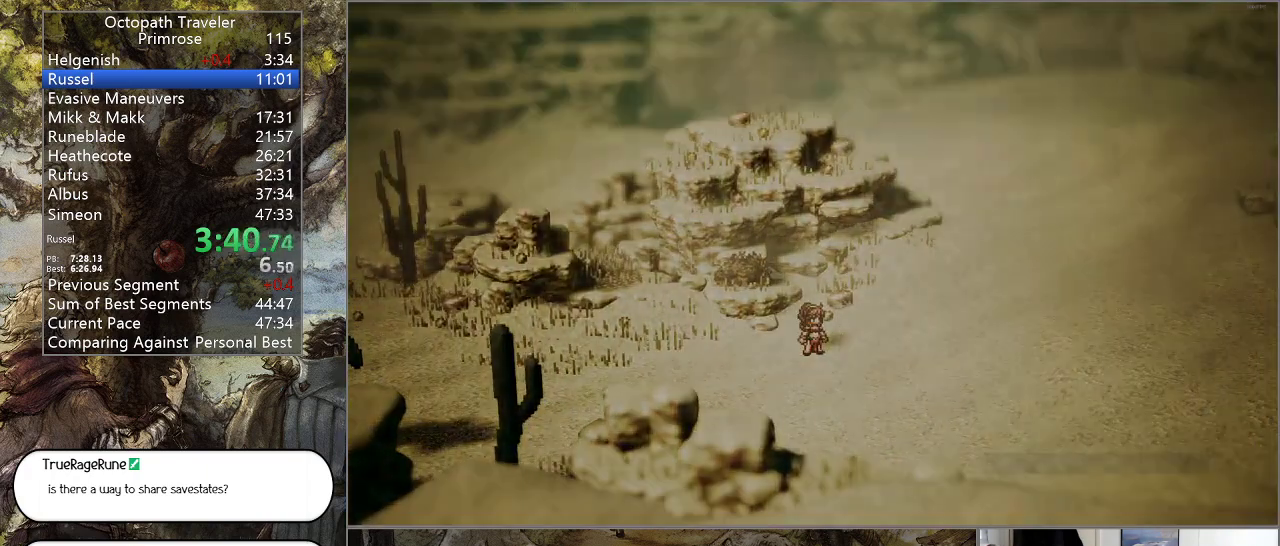
{"buttons": ["CIRCLE"], "left_stick": "center", "right_stick": "center", "events": []}
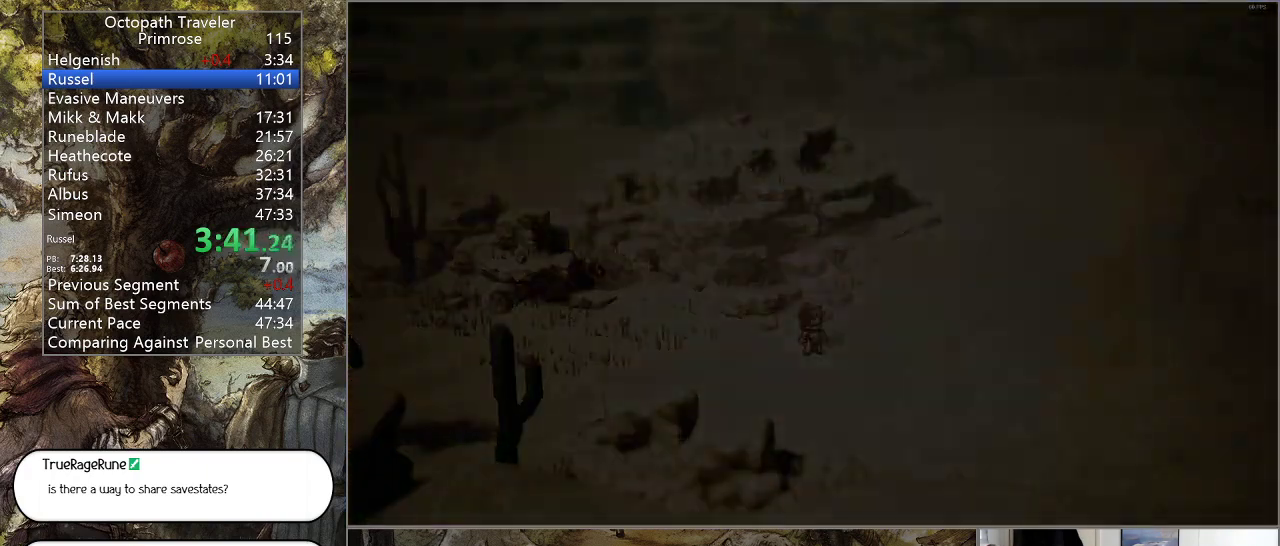
{"buttons": ["CIRCLE"], "left_stick": "center", "right_stick": "center", "events": [[333, "CIRCLE", "up"], [467, "CIRCLE", "down"]]}
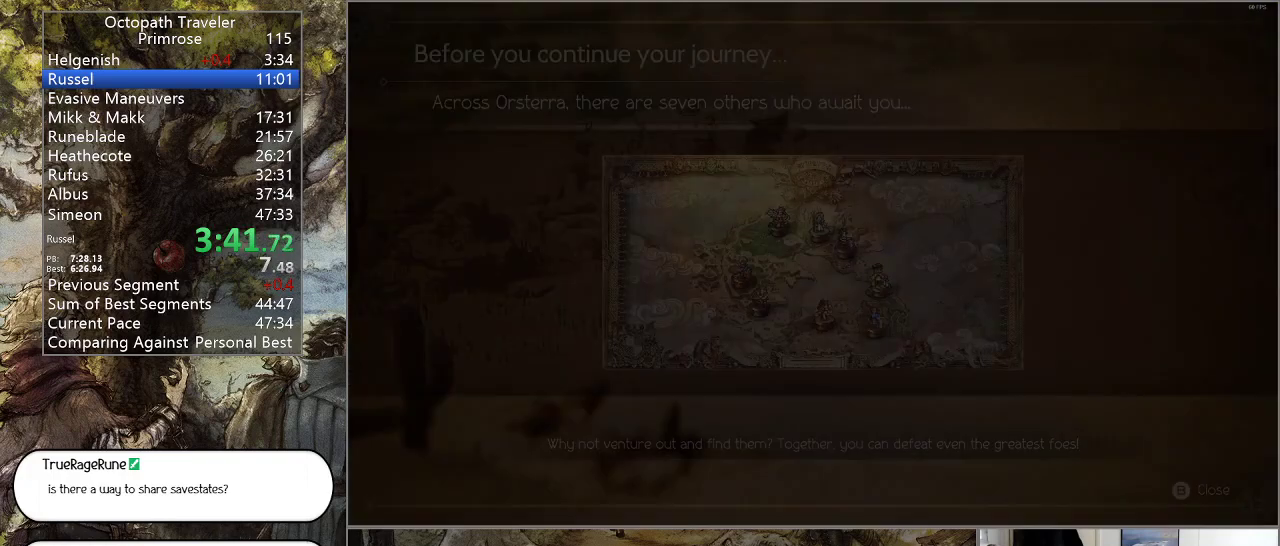
{"buttons": ["CIRCLE"], "left_stick": "right", "right_stick": "center", "events": [[33, "CIRCLE", "up"], [133, "CIRCLE", "down"], [200, "CIRCLE", "up"], [367, "CIRCLE", "down"], [367, "left_stick", "right"]]}
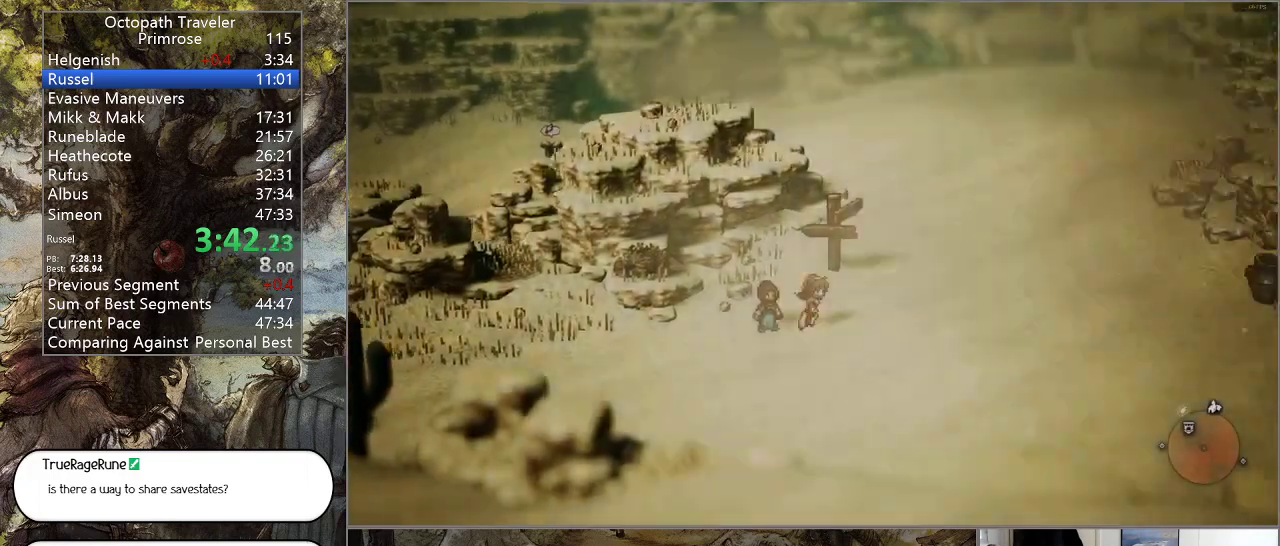
{"buttons": ["CIRCLE"], "left_stick": "right", "right_stick": "center", "events": []}
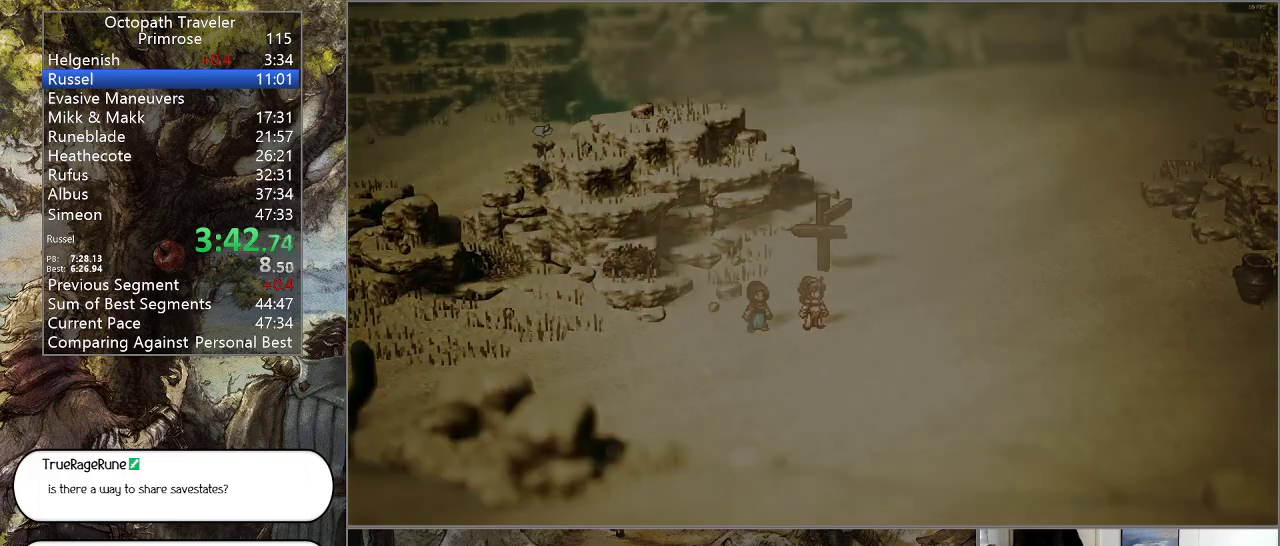
{"buttons": ["CIRCLE"], "left_stick": "center", "right_stick": "center", "events": [[67, "left_stick", "center"]]}
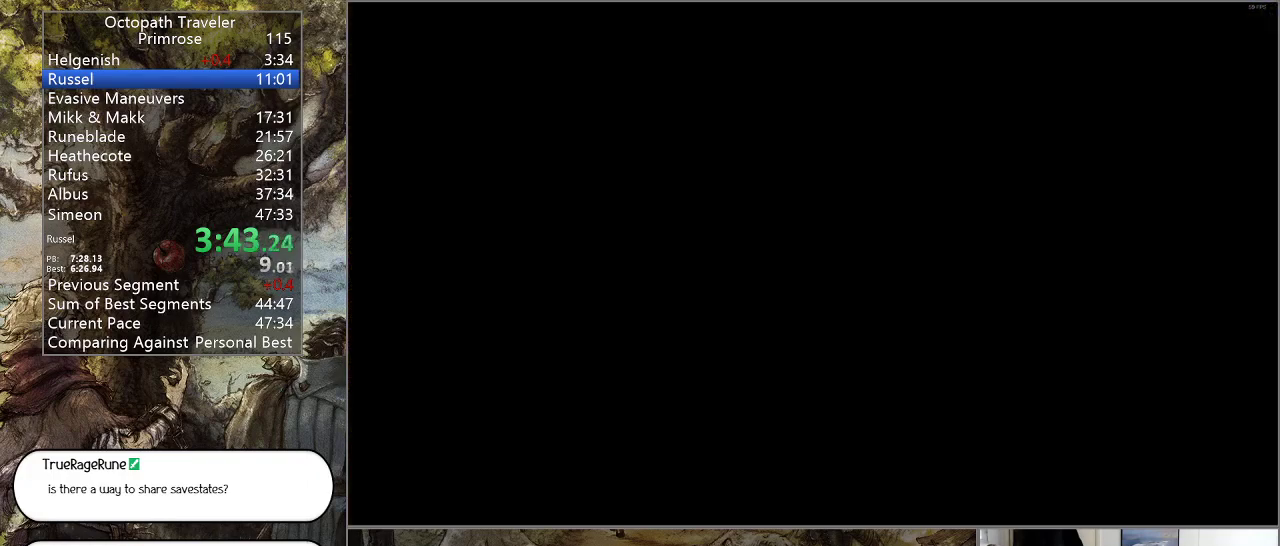
{"buttons": ["CIRCLE"], "left_stick": "center", "right_stick": "center", "events": []}
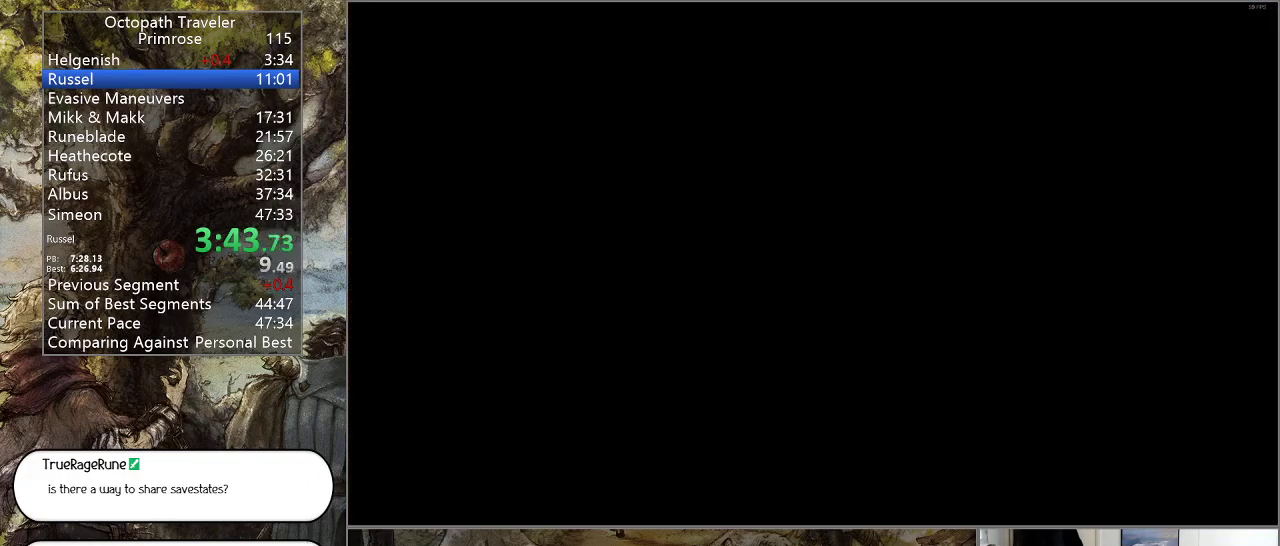
{"buttons": ["CIRCLE"], "left_stick": "center", "right_stick": "center", "events": []}
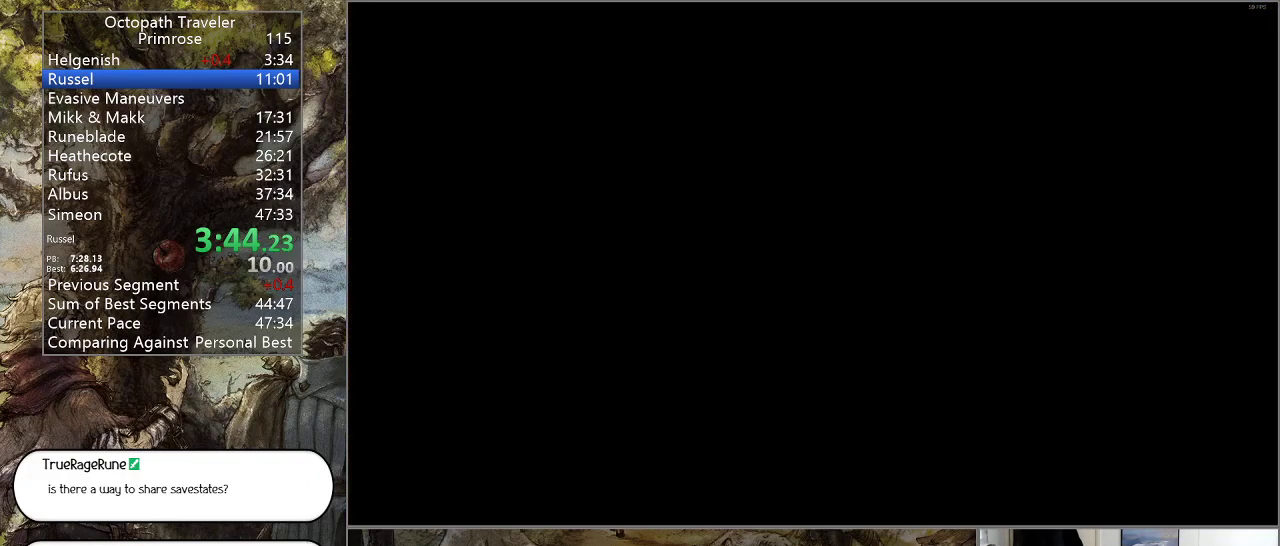
{"buttons": ["CIRCLE"], "left_stick": "center", "right_stick": "center", "events": []}
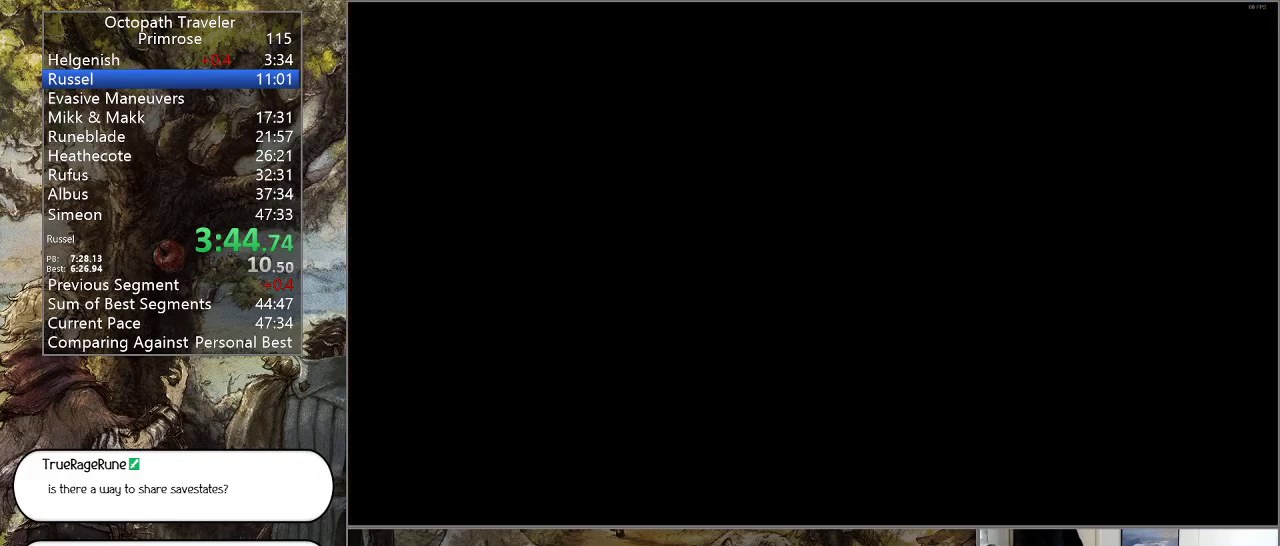
{"buttons": ["CIRCLE"], "left_stick": "center", "right_stick": "center", "events": []}
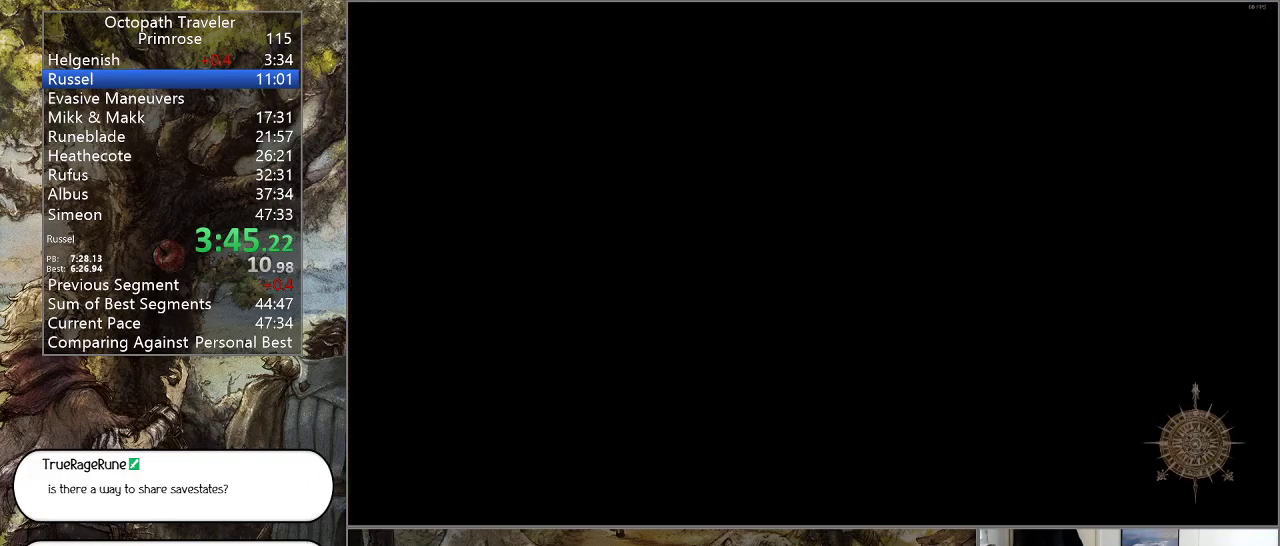
{"buttons": ["CIRCLE"], "left_stick": "center", "right_stick": "center", "events": []}
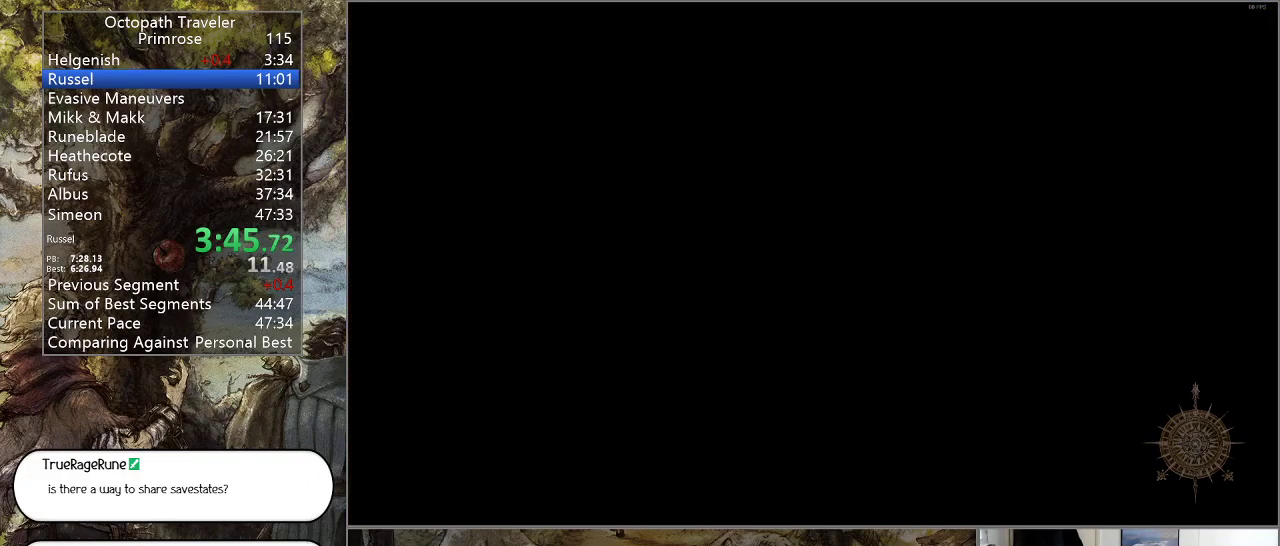
{"buttons": ["CIRCLE"], "left_stick": "center", "right_stick": "center", "events": []}
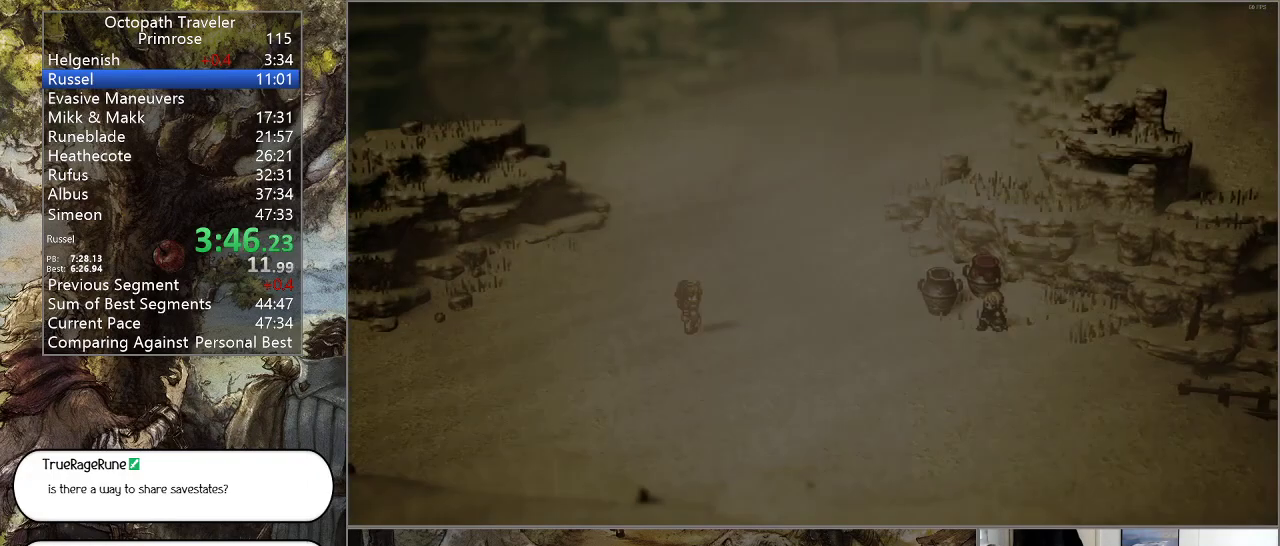
{"buttons": ["CIRCLE"], "left_stick": "center", "right_stick": "center", "events": []}
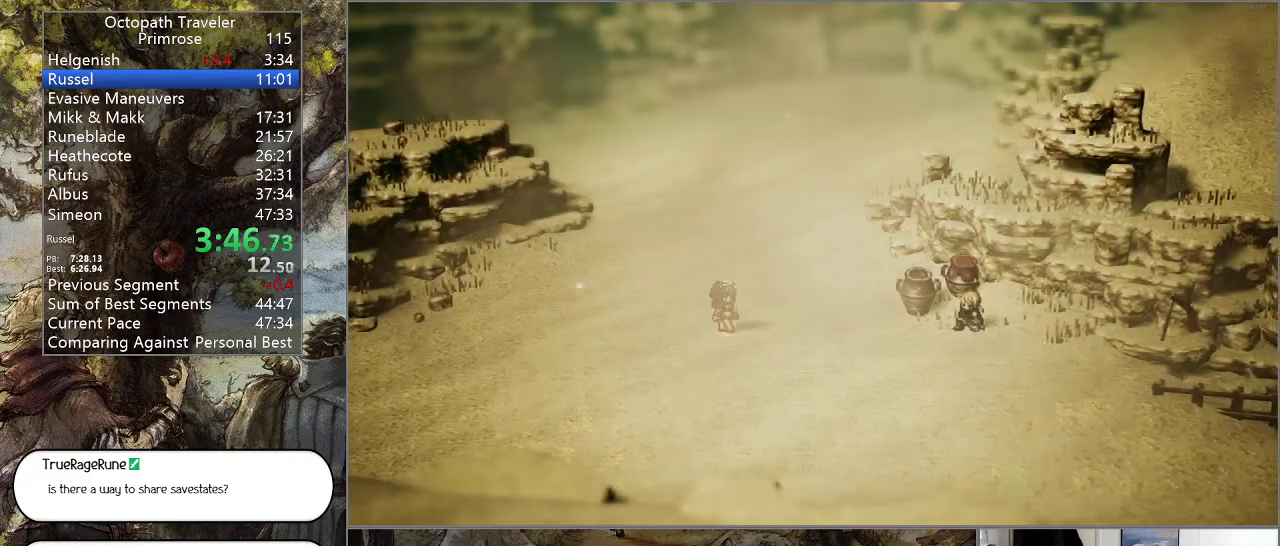
{"buttons": ["CIRCLE"], "left_stick": "center", "right_stick": "center", "events": []}
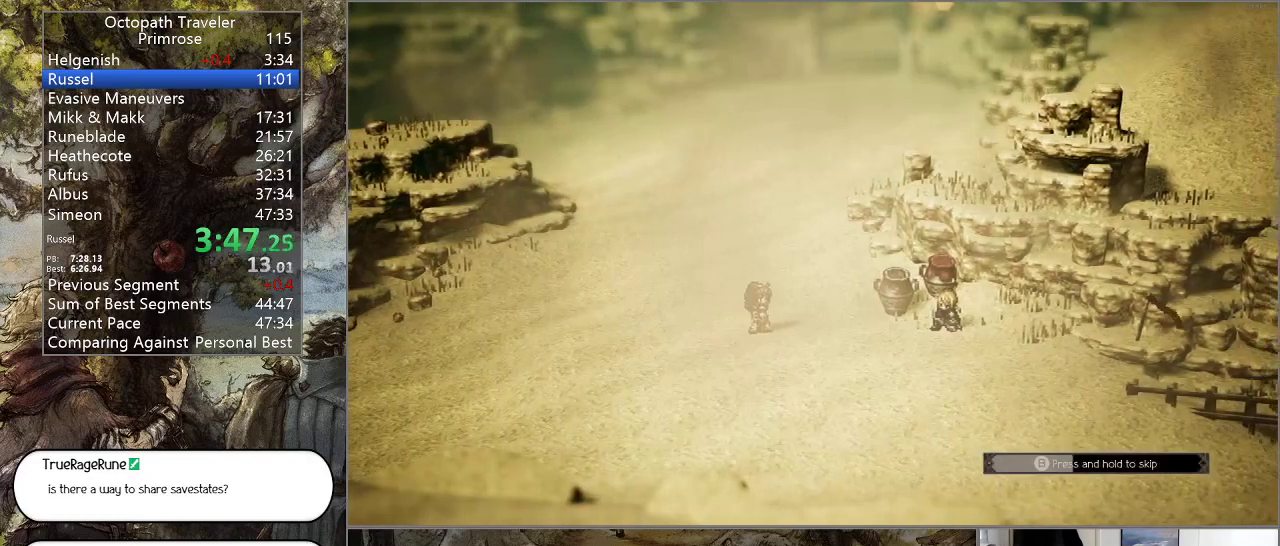
{"buttons": ["CIRCLE"], "left_stick": "center", "right_stick": "center", "events": []}
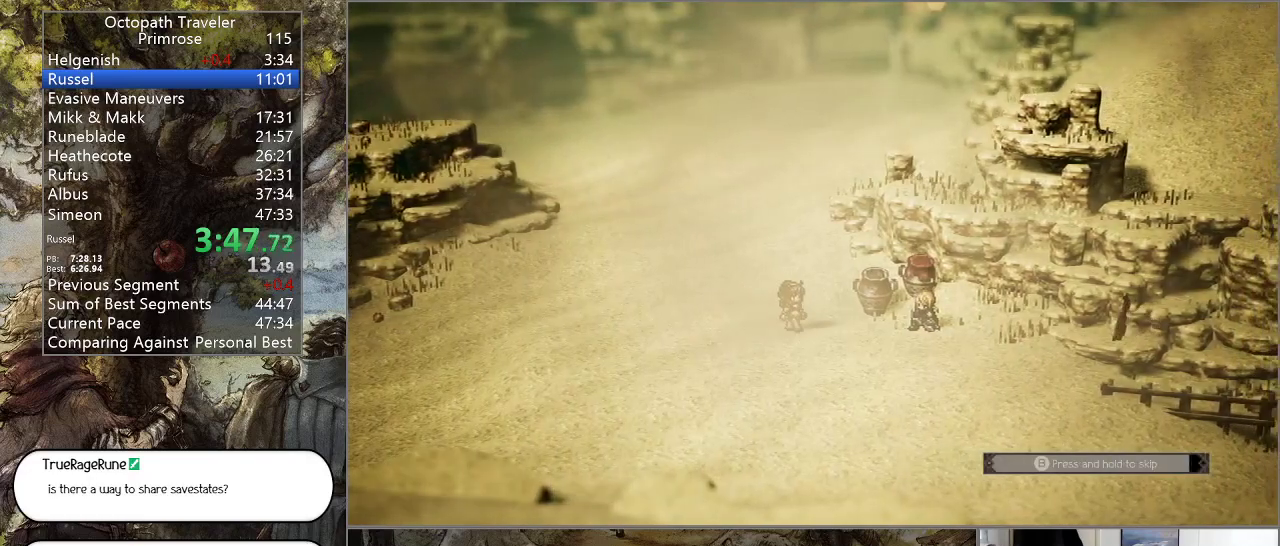
{"buttons": ["CIRCLE"], "left_stick": "center", "right_stick": "center", "events": []}
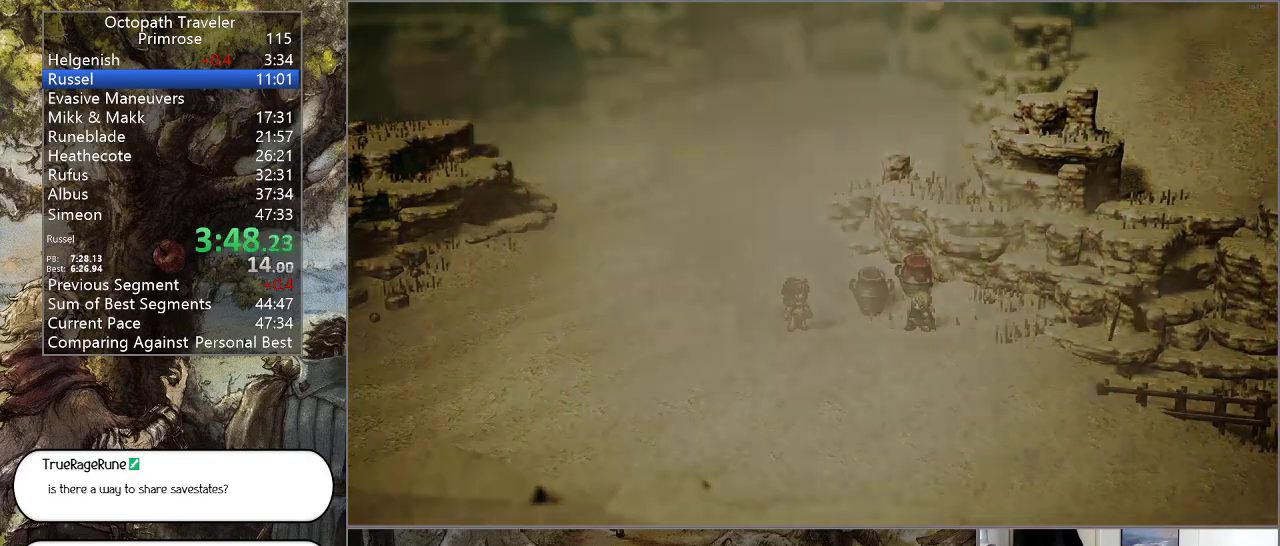
{"buttons": ["CIRCLE"], "left_stick": "down-right", "right_stick": "center", "events": [[167, "left_stick", "down-right"]]}
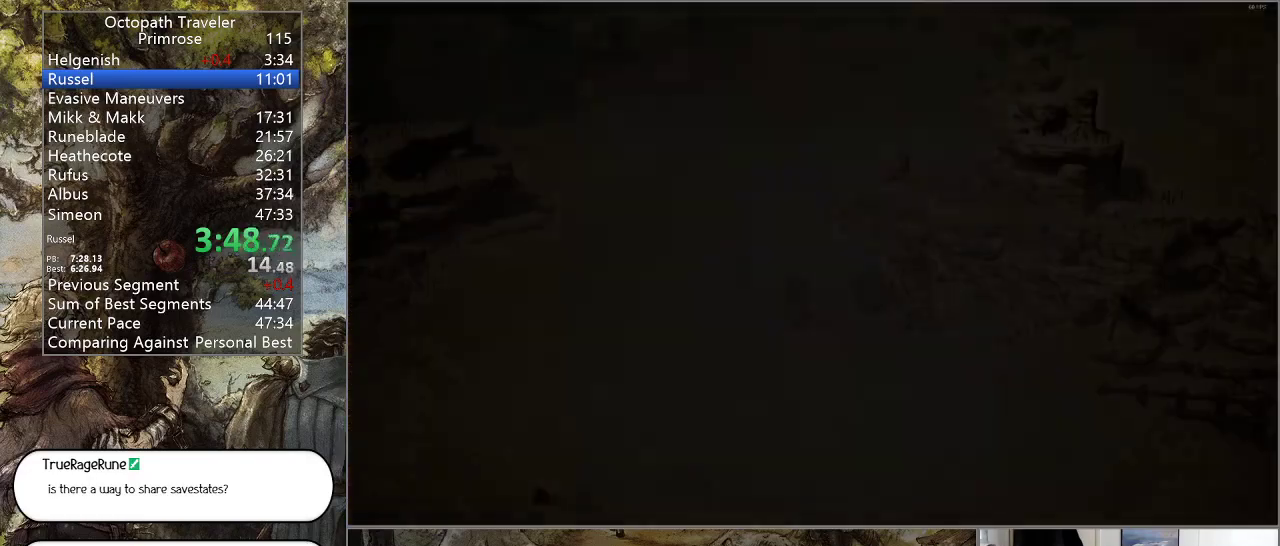
{"buttons": ["CIRCLE"], "left_stick": "down-right", "right_stick": "center", "events": []}
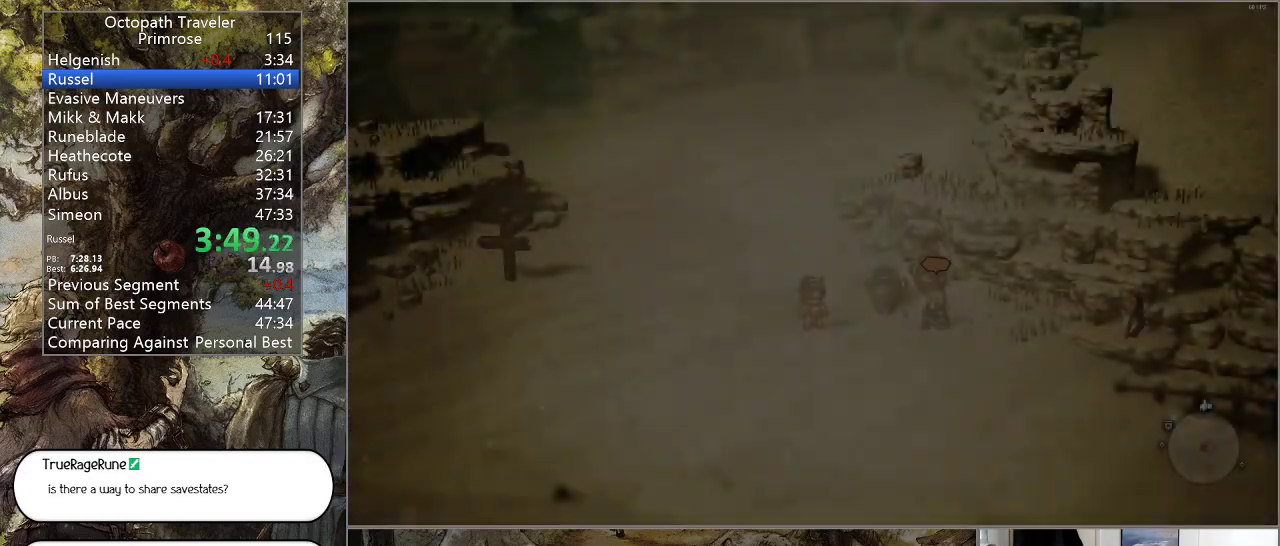
{"buttons": ["CIRCLE"], "left_stick": "down-right", "right_stick": "center", "events": []}
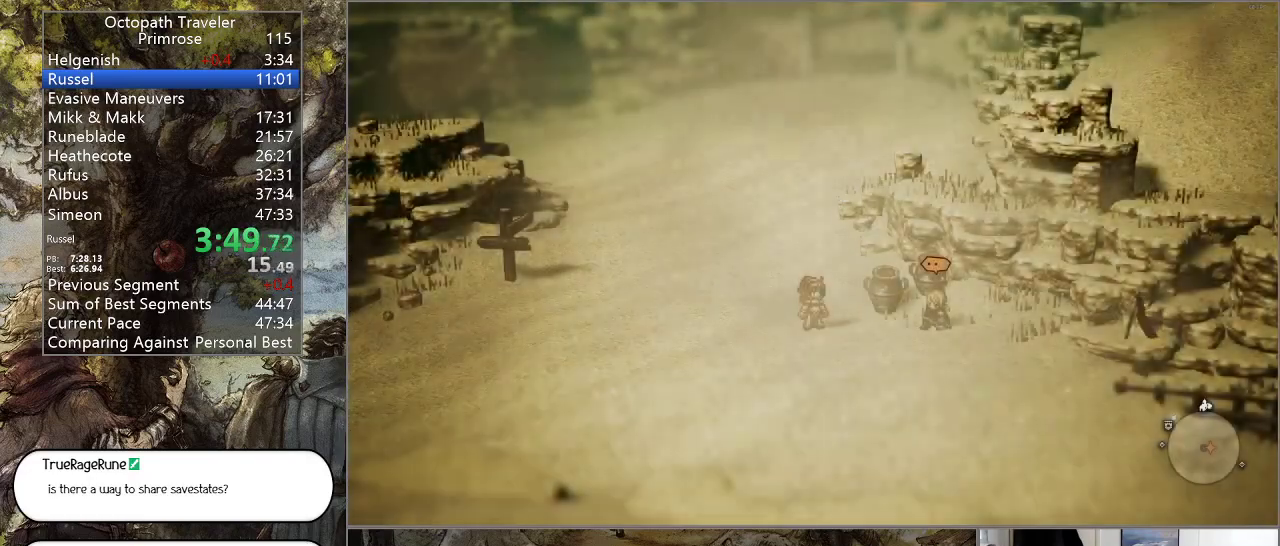
{"buttons": ["CIRCLE"], "left_stick": "down-right", "right_stick": "center", "events": []}
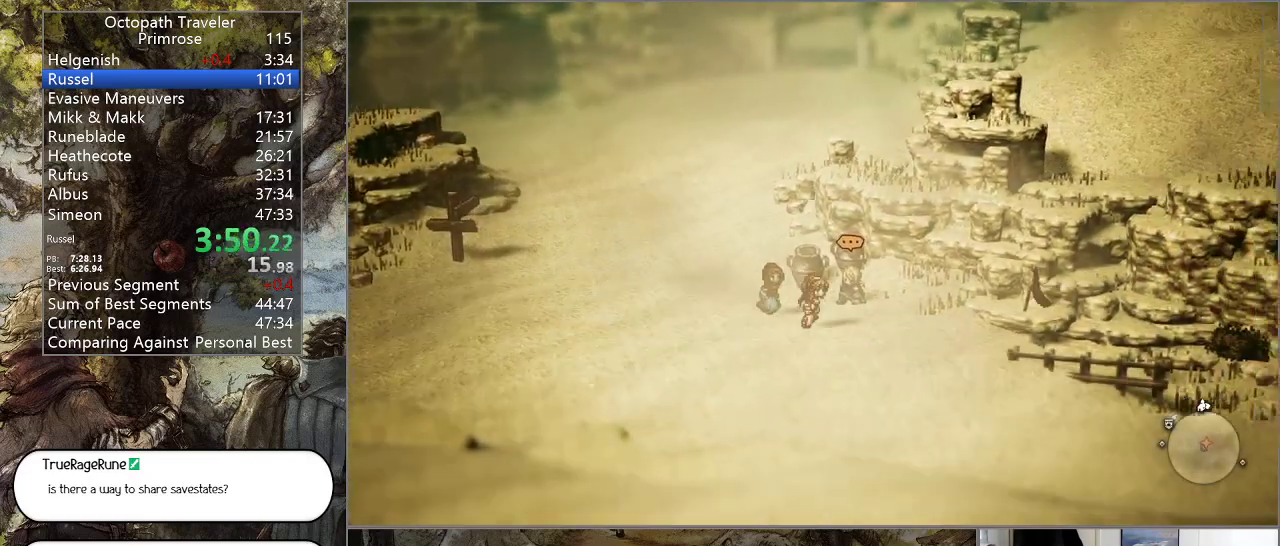
{"buttons": ["CIRCLE"], "left_stick": "down-right", "right_stick": "center", "events": []}
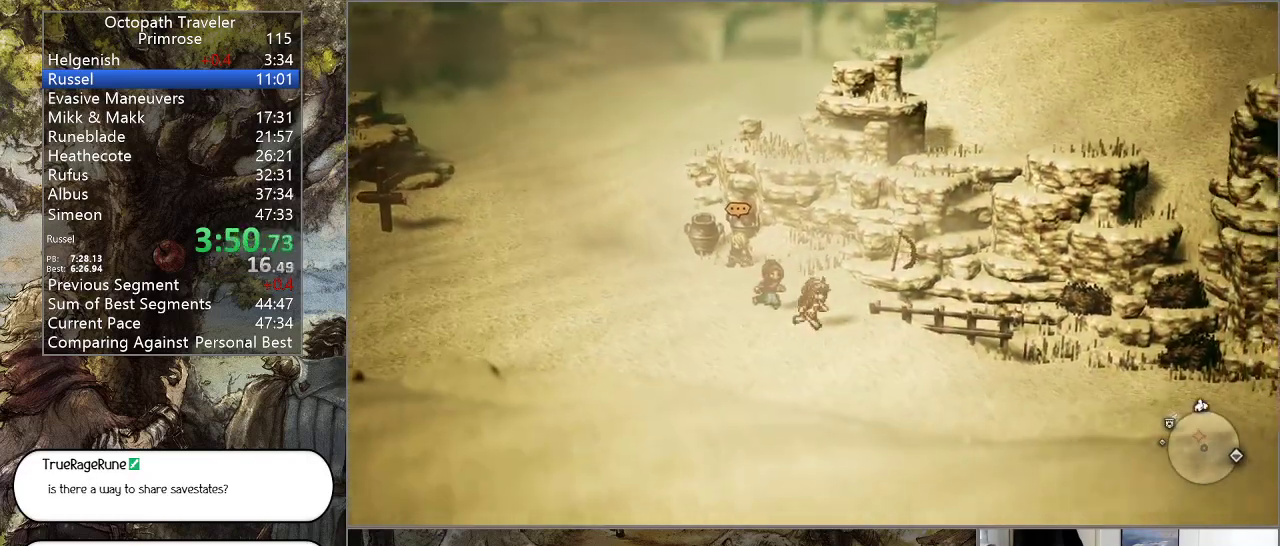
{"buttons": ["CIRCLE"], "left_stick": "down-right", "right_stick": "center", "events": []}
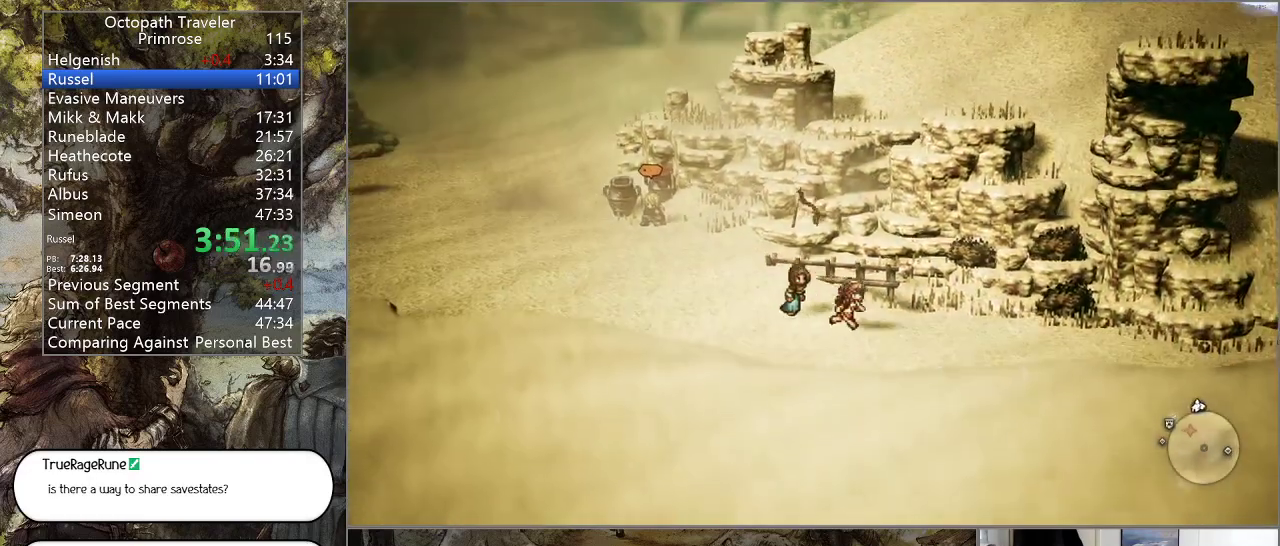
{"buttons": ["CIRCLE"], "left_stick": "right", "right_stick": "center", "events": [[133, "left_stick", "right"]]}